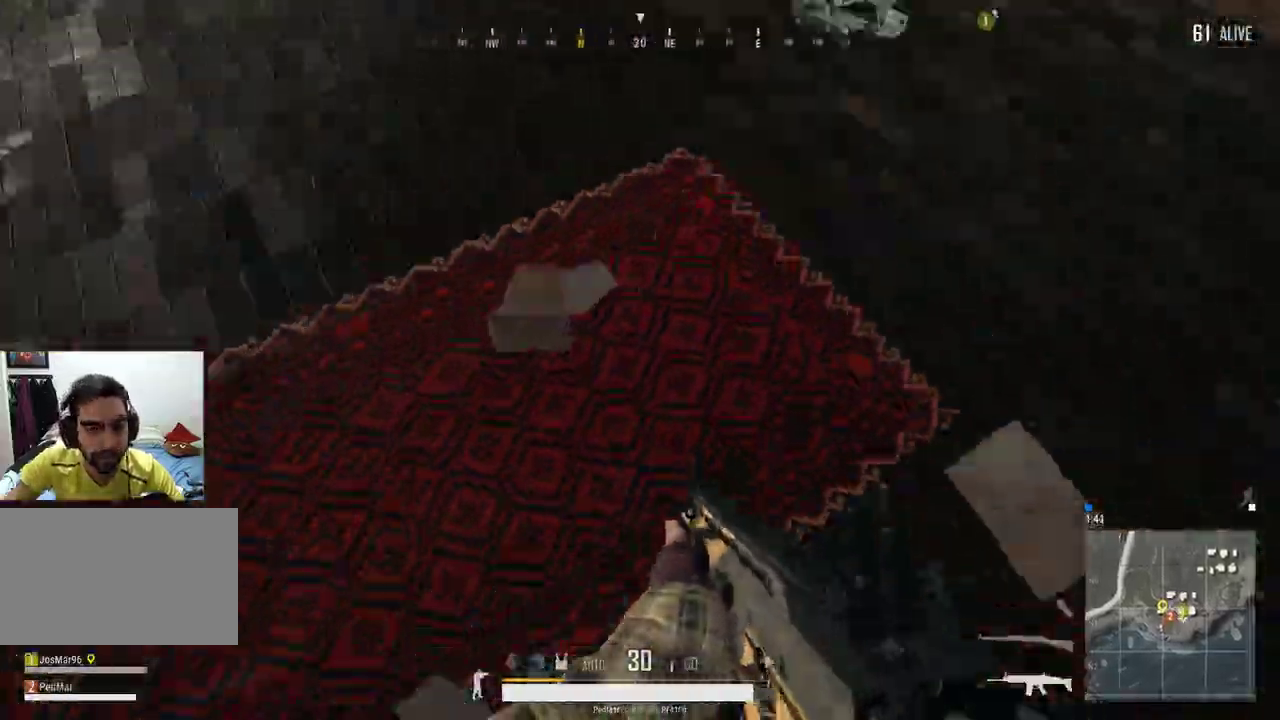
Gameplay with keyboard and mouse; each line is a JSON object with the keys and mouse buttons held at the frame after it. "events" lists presses ("down") and releases ("up") of "a", "c", "ctrl", "d", "e", "f", "q", "r", "s", "shift", "space", "tab", "w", "x", "z", "mouse_left", "mouse_wheel", "mouse_right", "mouse_mb4" and "mouse_mb5" between this image and that frame as [ms after this image, input, new state], when the widget could be followed in between. "mouse_left", "mouse_wheel", "mouse_right", "mouse_mb4", "mouse_mb5" = the "left", "wheel", "right", "mb4", "mb5" buttons of the "mouse" list. No other keys are recorded. "wheel" means that the mouse wheel is clicked or scrolled. Not read: mouse_move.
{"keys": ["f"], "mouse": [], "events": [[67, "shift", "down"], [200, "d", "up"], [433, "shift", "up"], [433, "w", "up"], [500, "f", "down"]]}
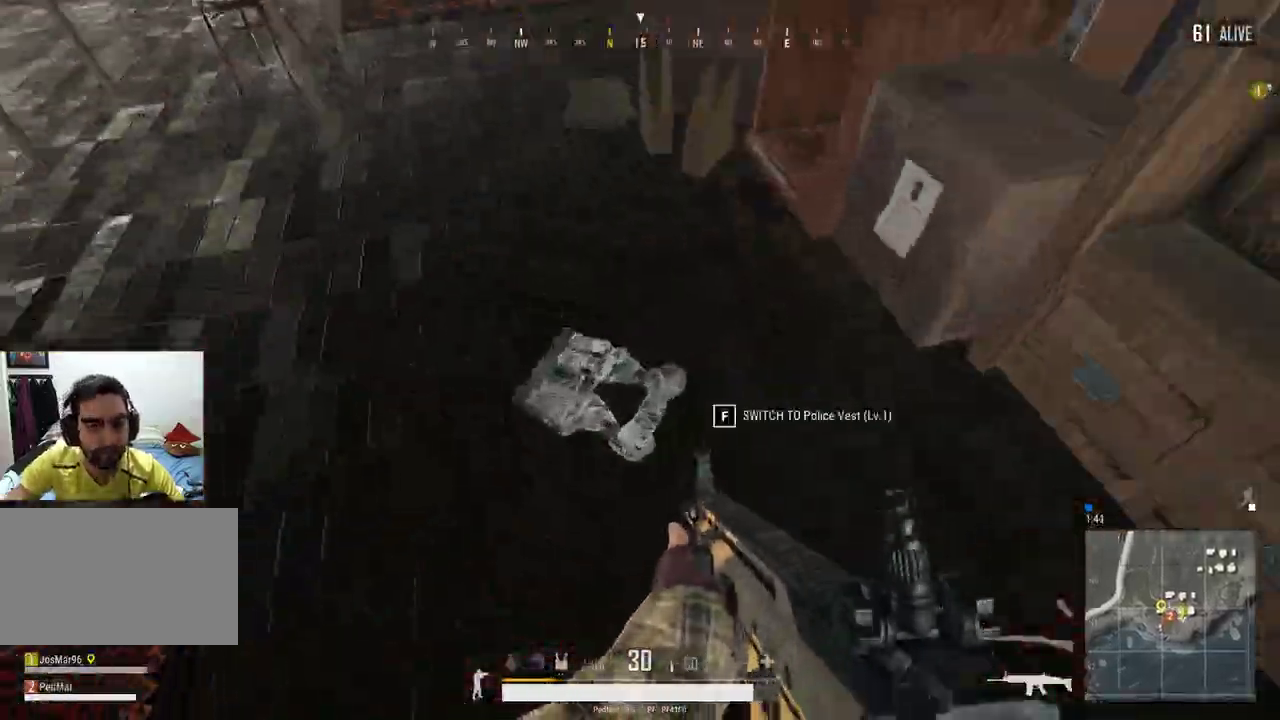
{"keys": ["w"], "mouse": [], "events": [[67, "a", "down"], [67, "f", "up"], [233, "w", "down"], [300, "a", "up"]]}
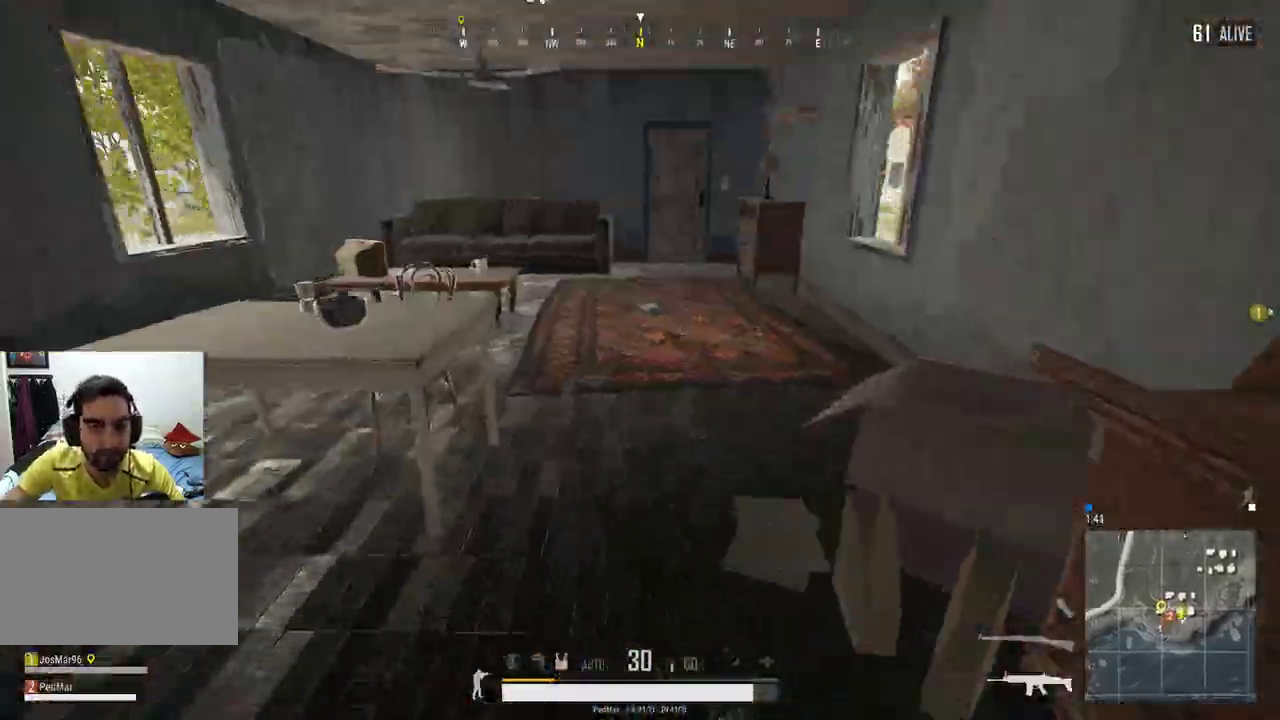
{"keys": ["d", "shift", "w"], "mouse": [], "events": [[33, "shift", "down"], [467, "d", "down"]]}
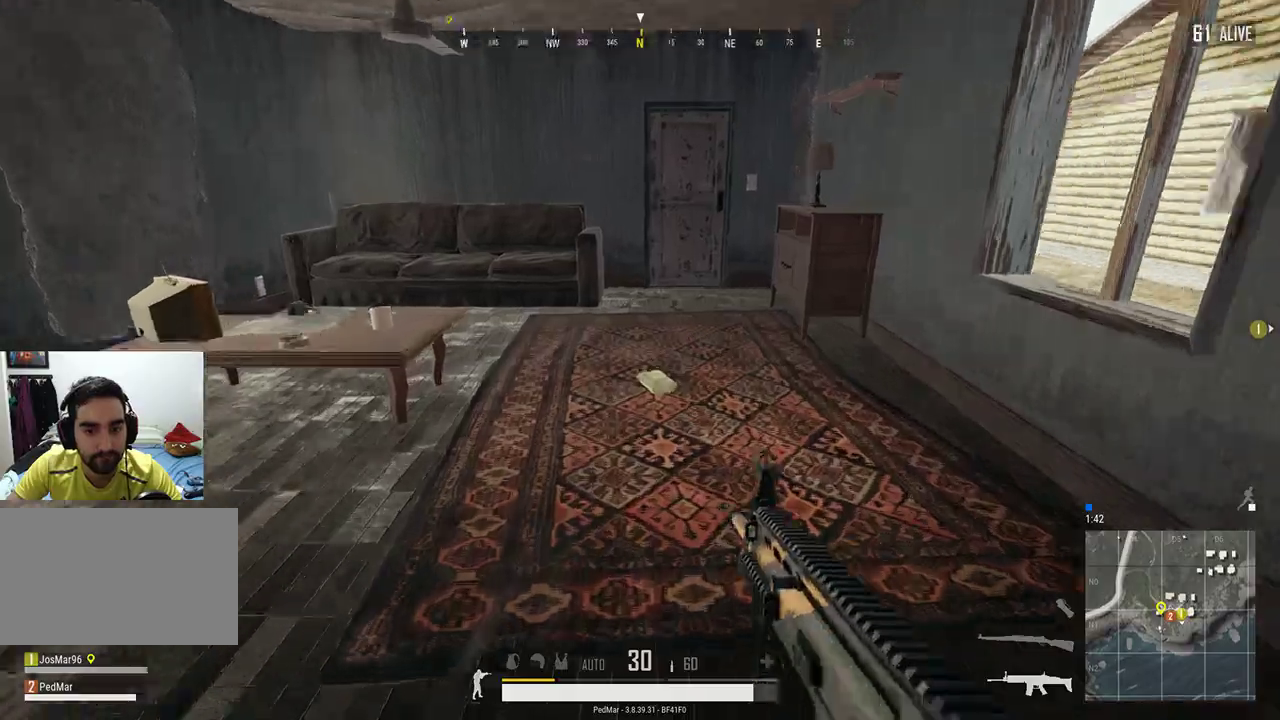
{"keys": [], "mouse": [], "events": [[67, "d", "up"], [233, "shift", "up"], [300, "w", "up"], [367, "f", "down"], [433, "f", "up"]]}
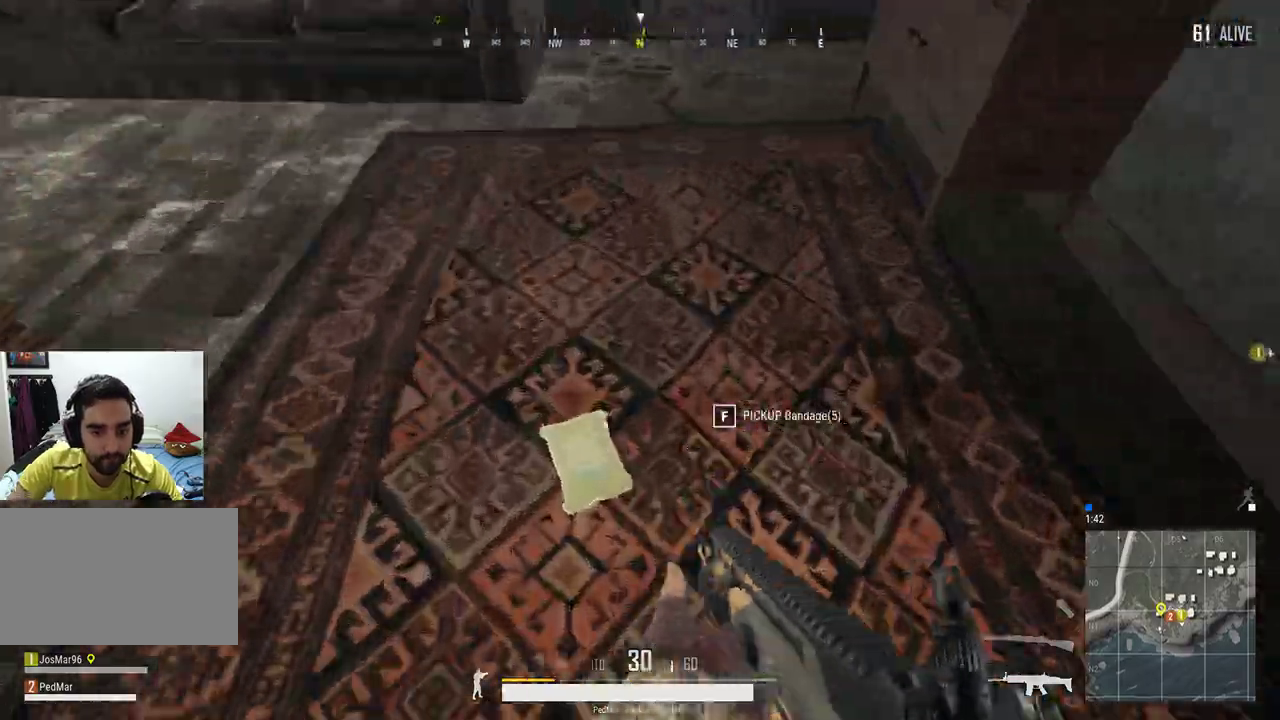
{"keys": ["a", "w"], "mouse": [], "events": [[33, "d", "down"], [267, "a", "down"], [267, "d", "up"], [267, "w", "down"], [333, "a", "up"], [367, "d", "down"], [433, "d", "up"], [467, "a", "down"]]}
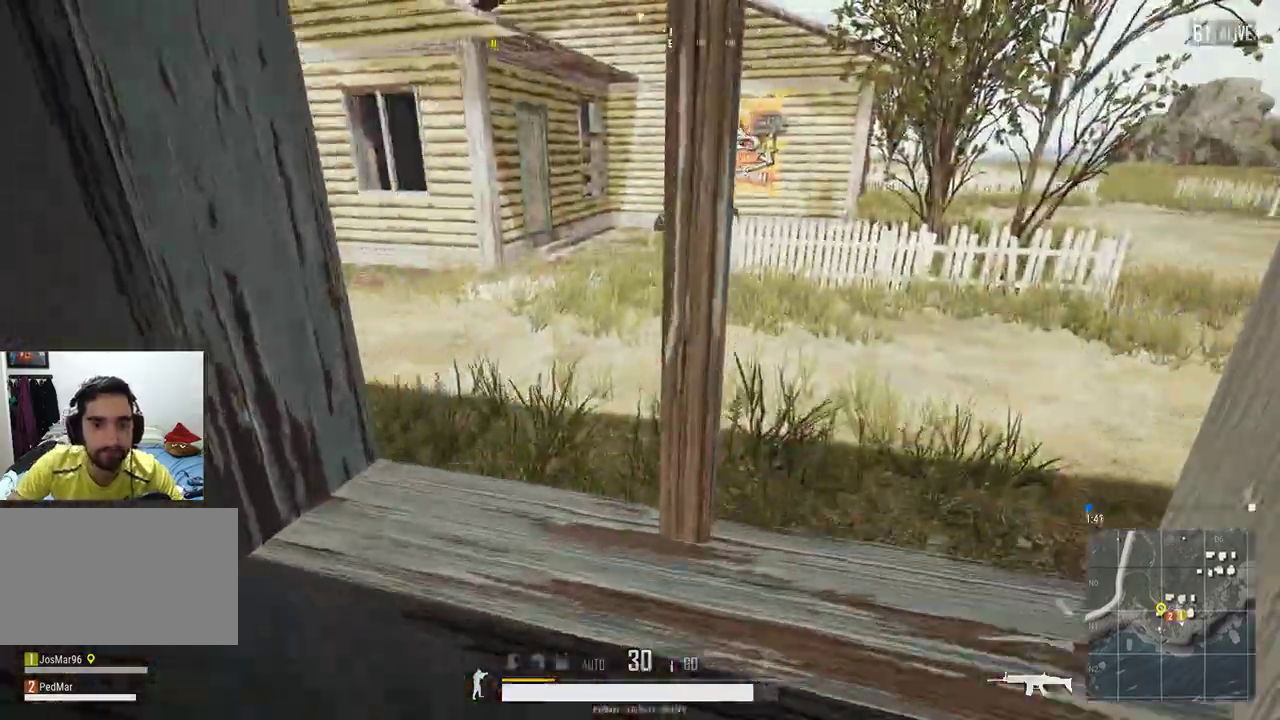
{"keys": ["shift", "w"], "mouse": [], "events": [[200, "shift", "down"], [467, "a", "up"]]}
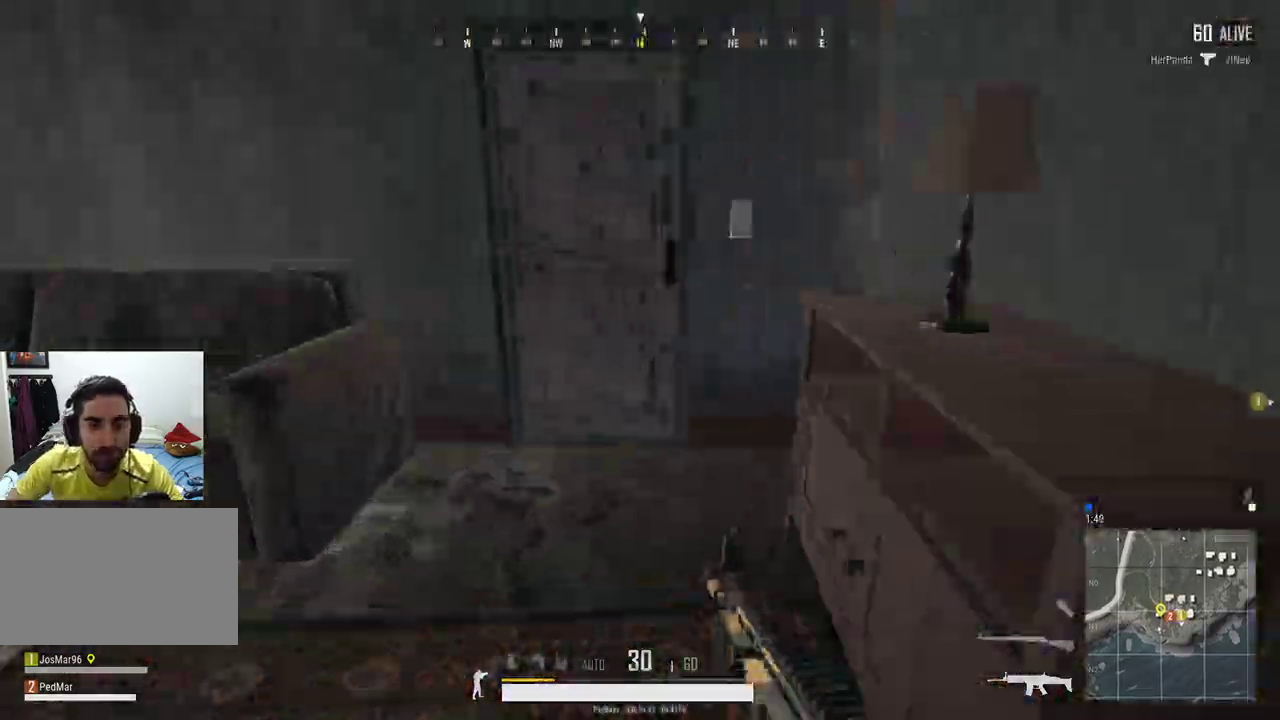
{"keys": ["f"], "mouse": [], "events": [[467, "f", "down"], [467, "shift", "up"], [500, "w", "up"]]}
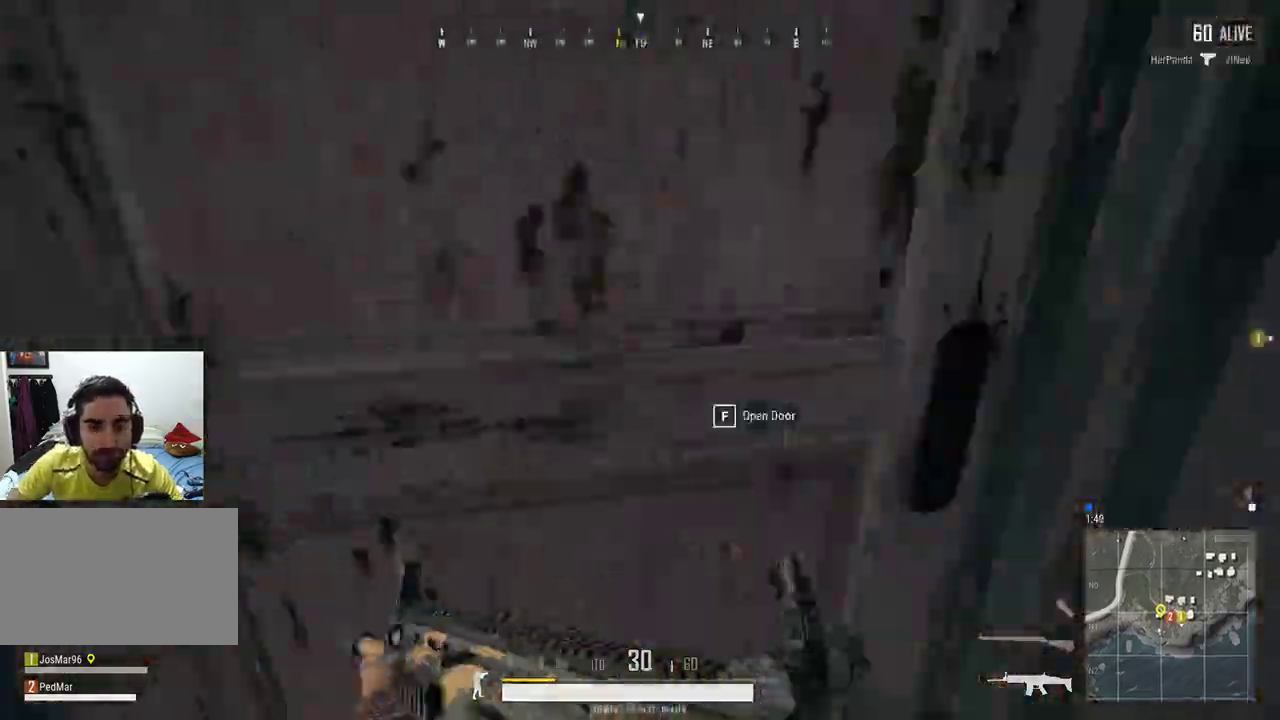
{"keys": ["a", "w"], "mouse": [], "events": [[33, "f", "up"], [67, "w", "down"], [100, "f", "down"], [200, "a", "down"], [200, "f", "up"]]}
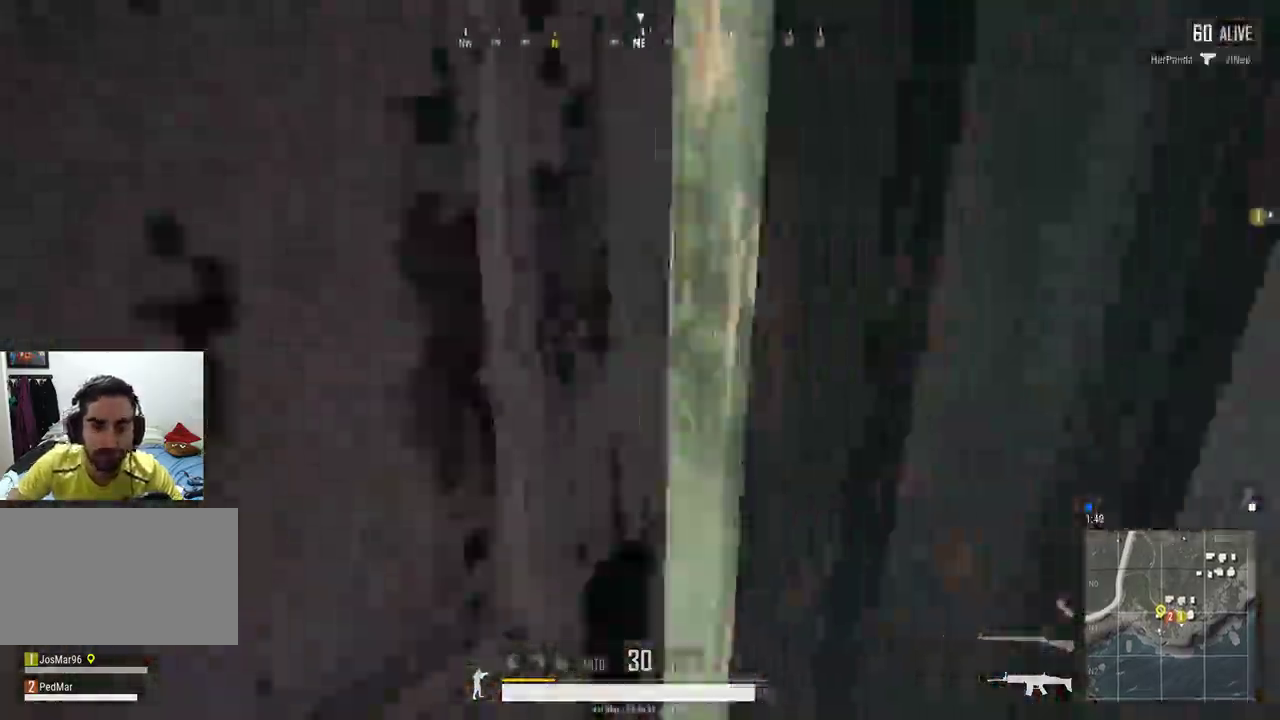
{"keys": ["a", "w"], "mouse": []}
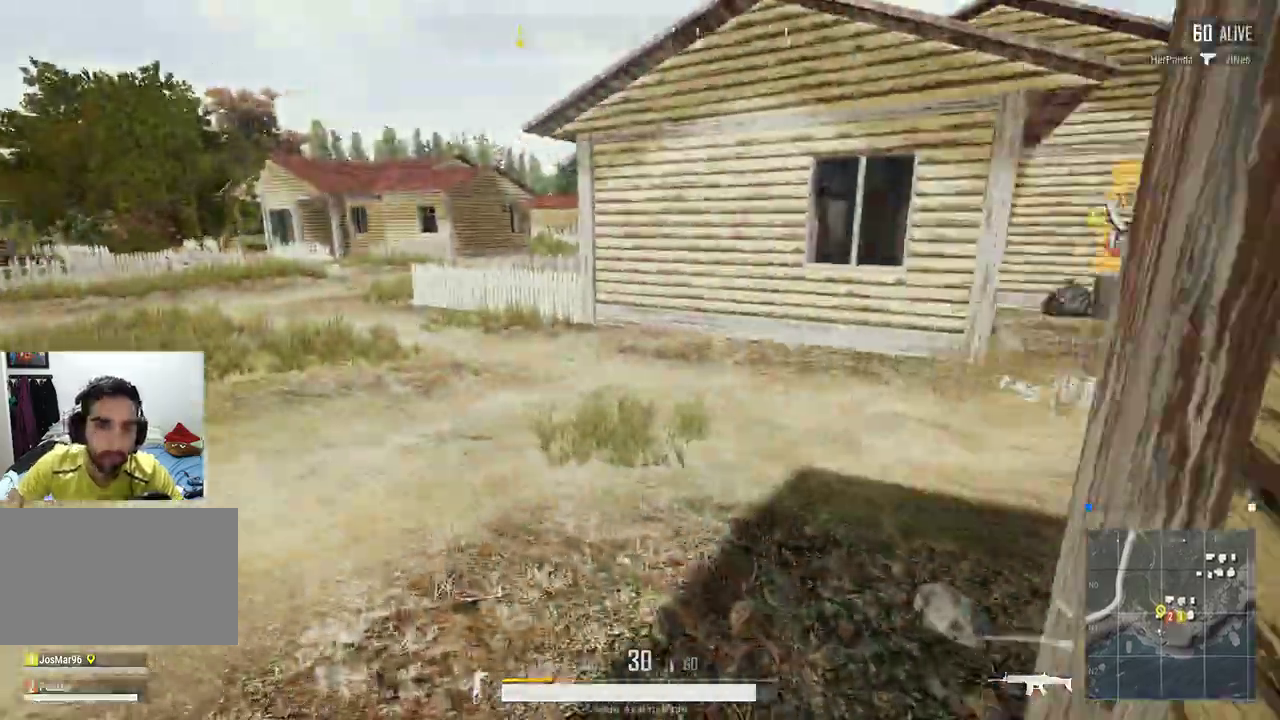
{"keys": ["d", "shift", "w"], "mouse": [], "events": [[33, "shift", "down"], [133, "a", "up"], [467, "d", "down"]]}
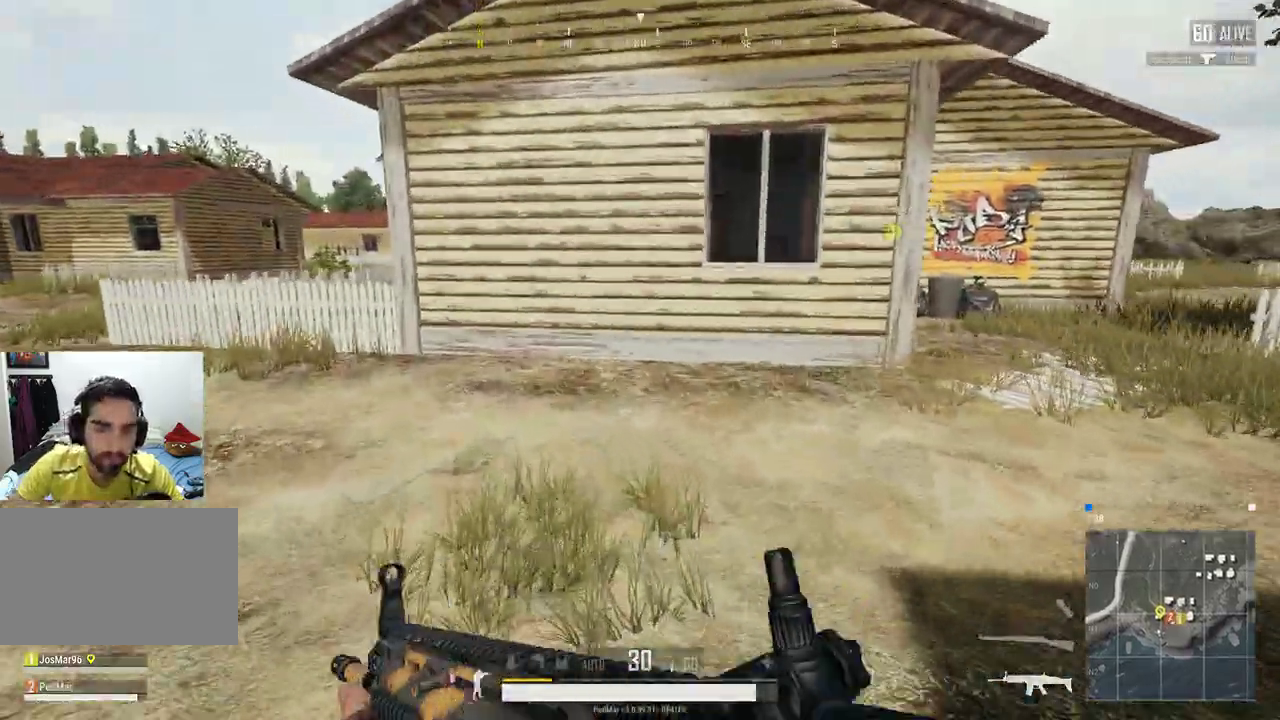
{"keys": ["d", "shift", "w"], "mouse": [], "events": []}
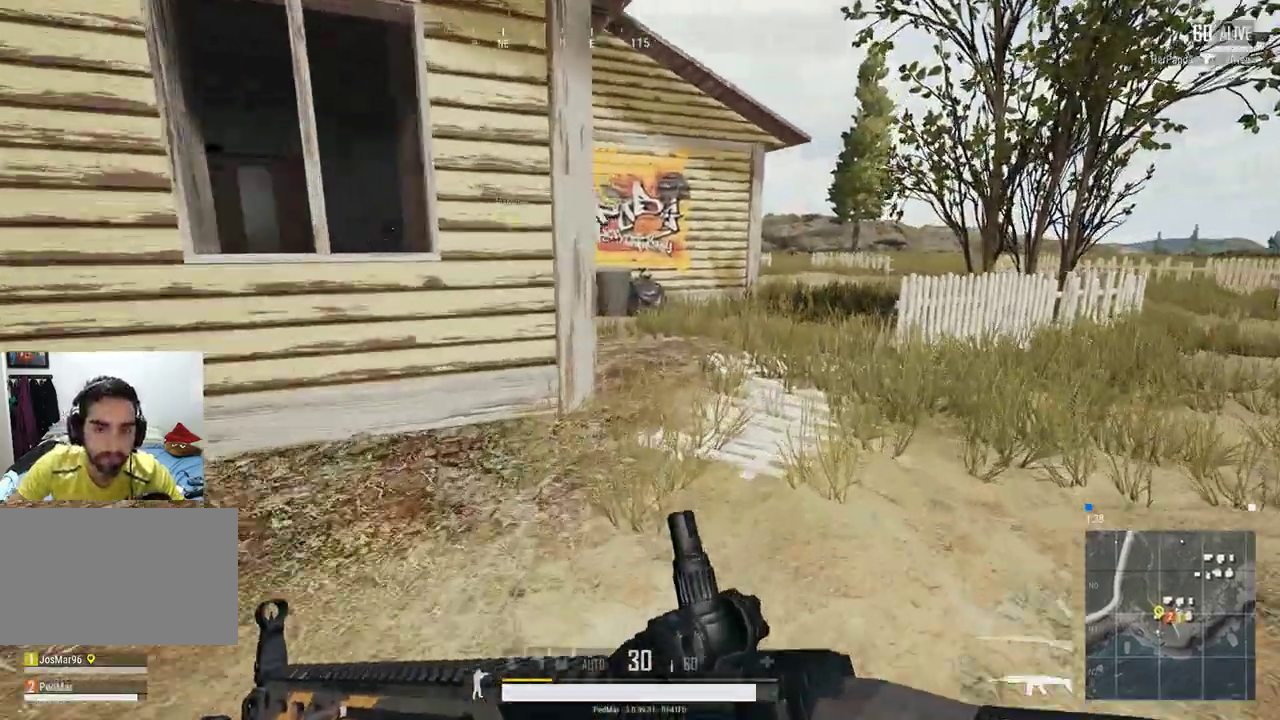
{"keys": ["shift", "w"], "mouse": [], "events": [[400, "d", "up"]]}
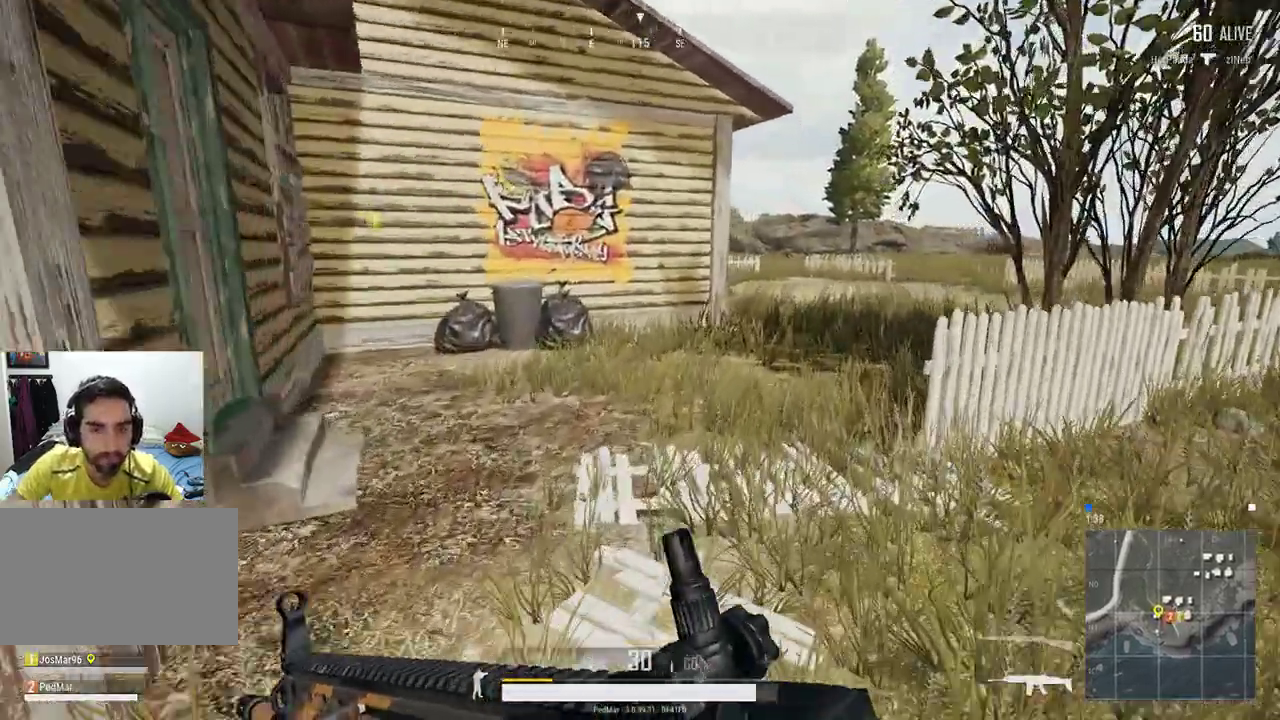
{"keys": ["a", "shift", "w"], "mouse": [], "events": [[133, "d", "down"], [300, "a", "down"], [300, "d", "up"]]}
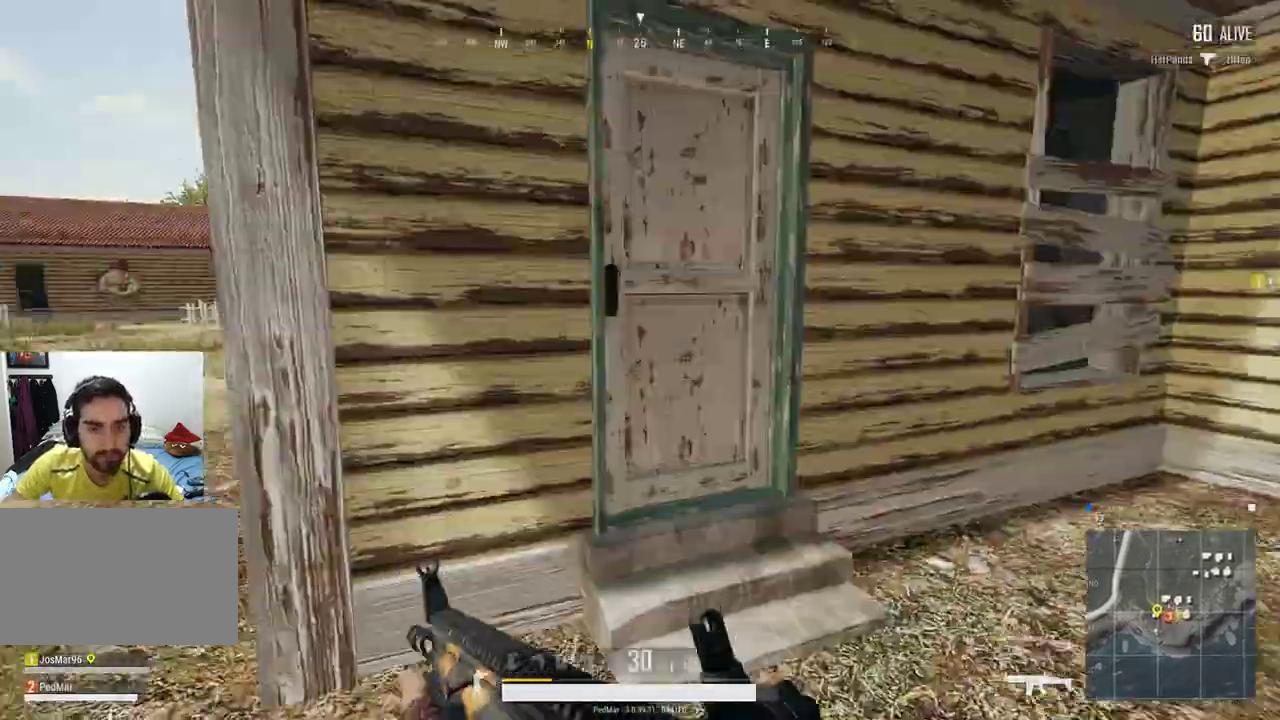
{"keys": ["shift", "w"], "mouse": [], "events": [[33, "a", "up"], [167, "a", "down"], [267, "a", "up"], [367, "f", "down"], [433, "f", "up"]]}
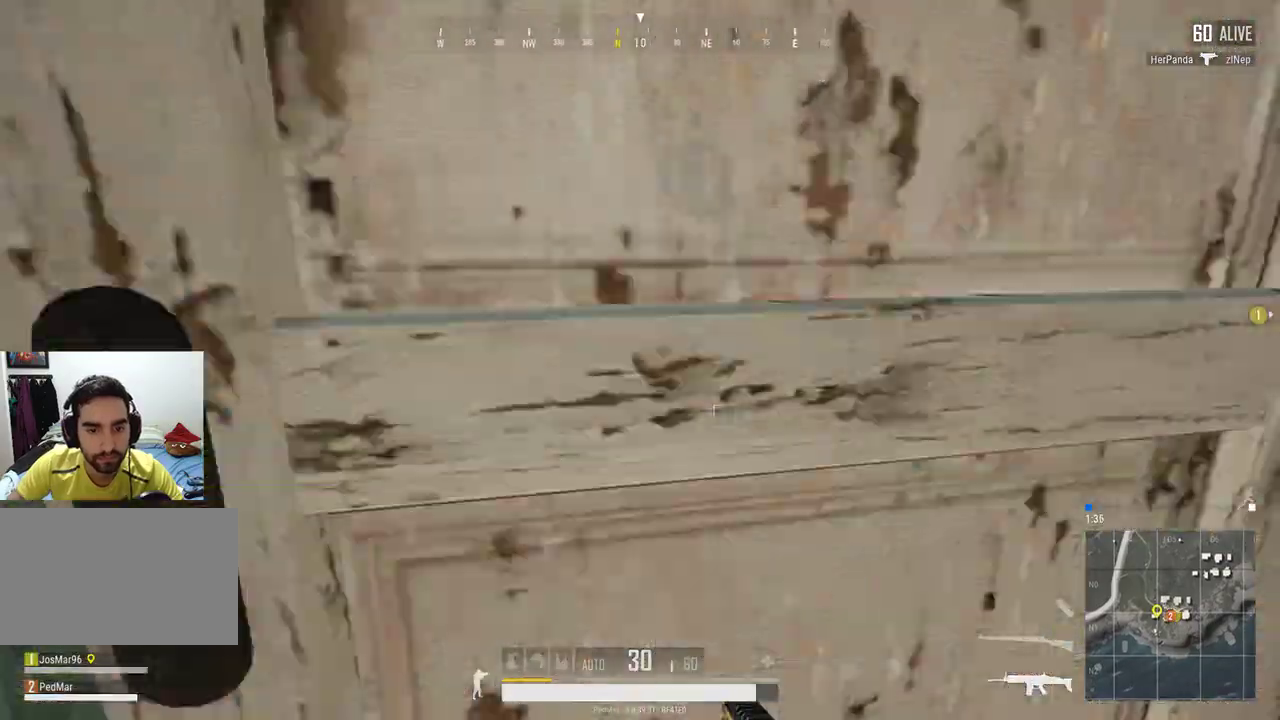
{"keys": ["shift", "w"], "mouse": [], "events": [[33, "f", "down"], [100, "f", "up"]]}
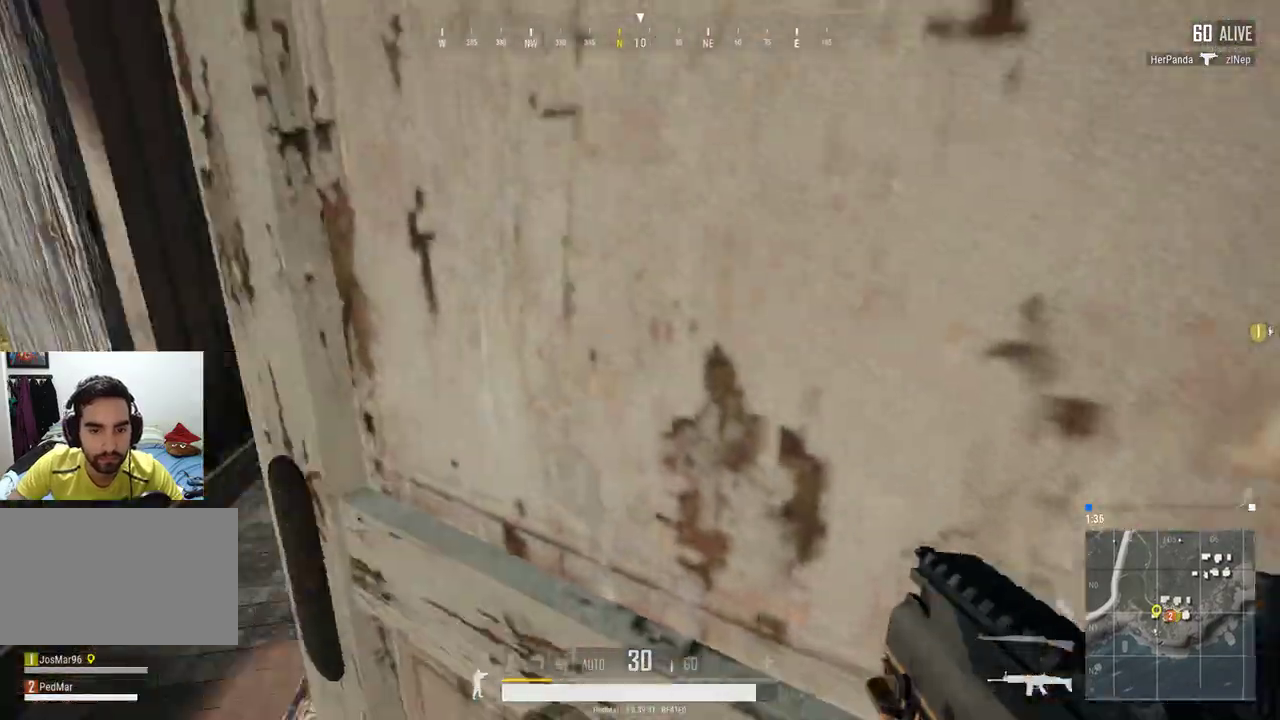
{"keys": ["d", "shift", "tab", "w"], "mouse": [], "events": [[67, "a", "down"], [233, "a", "up"], [333, "d", "down"], [500, "tab", "down"]]}
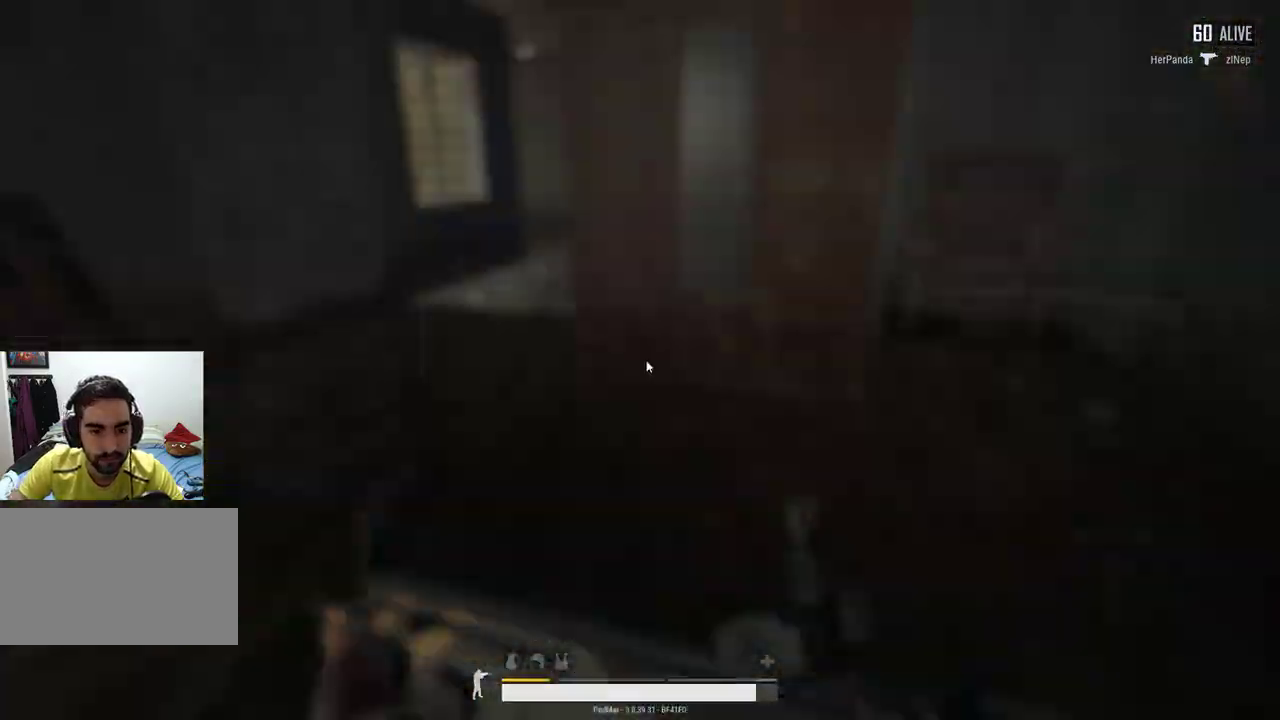
{"keys": ["d", "shift"], "mouse": [], "events": [[67, "w", "up"], [100, "tab", "up"], [400, "tab", "down"], [500, "tab", "up"]]}
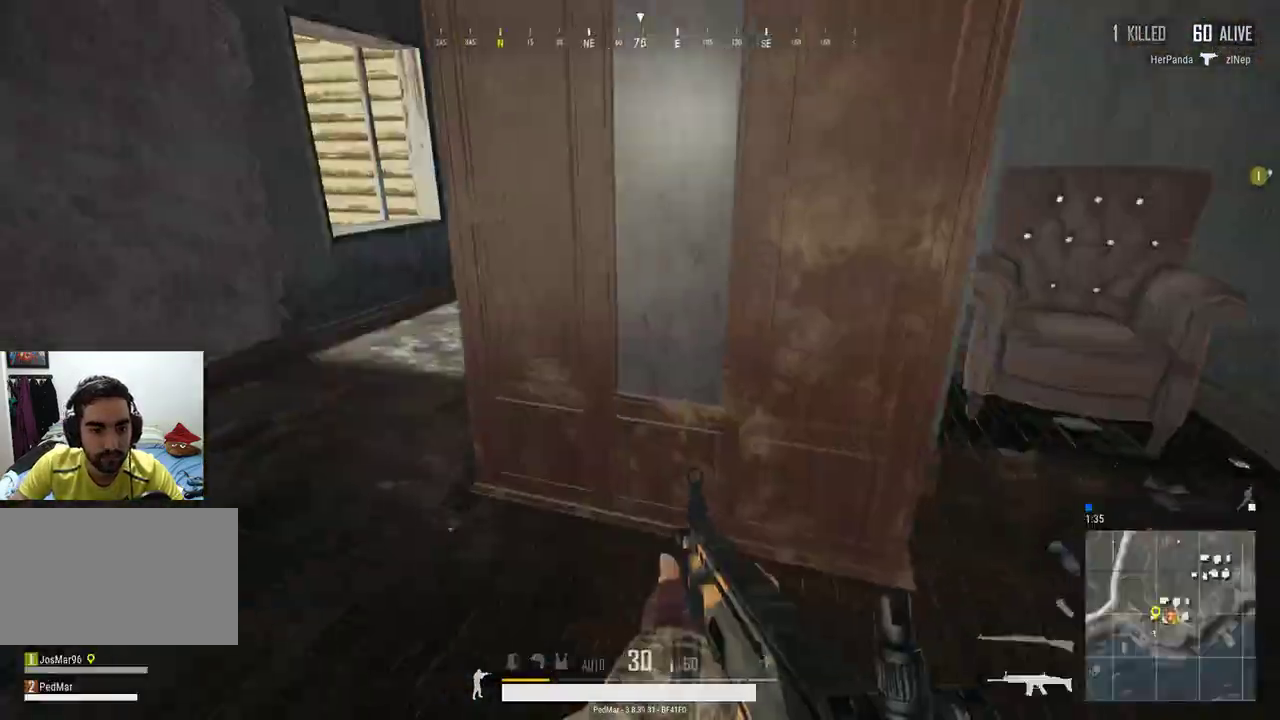
{"keys": ["a", "s", "shift"], "mouse": [], "events": [[67, "w", "down"], [100, "d", "up"], [167, "a", "down"], [233, "w", "up"], [467, "s", "down"]]}
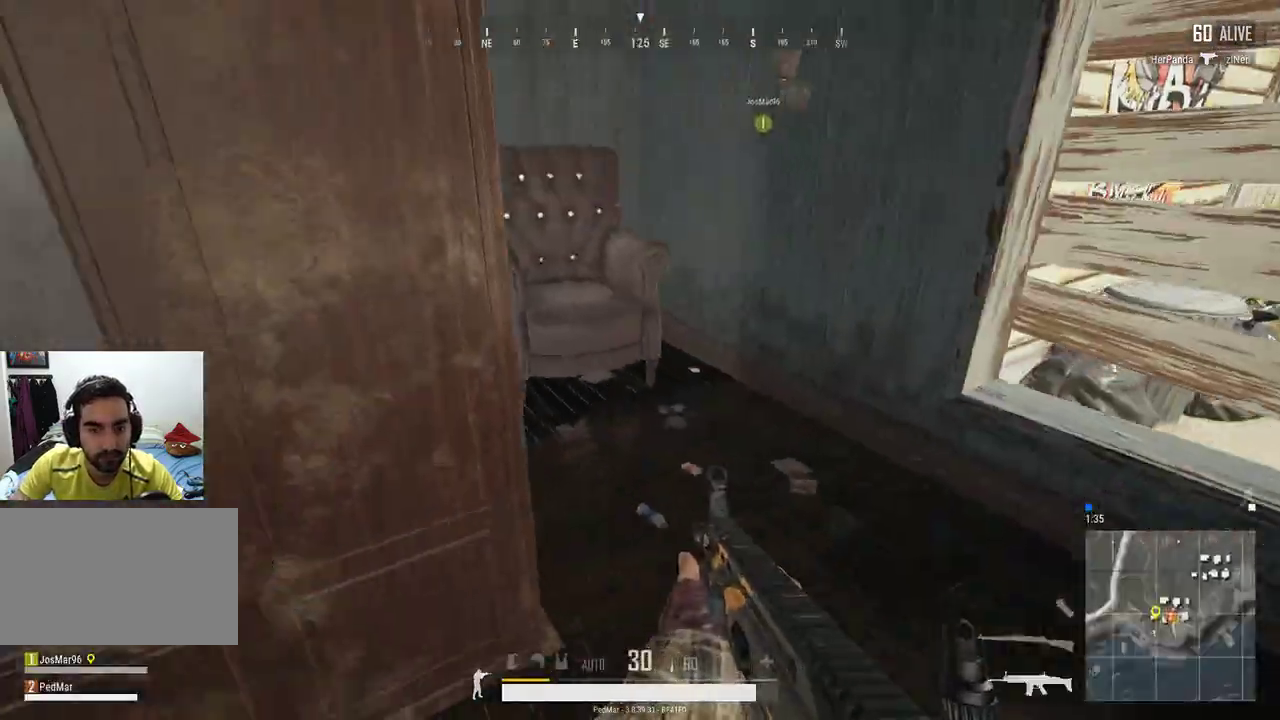
{"keys": ["a", "shift", "w"], "mouse": [], "events": [[133, "s", "up"], [300, "w", "down"]]}
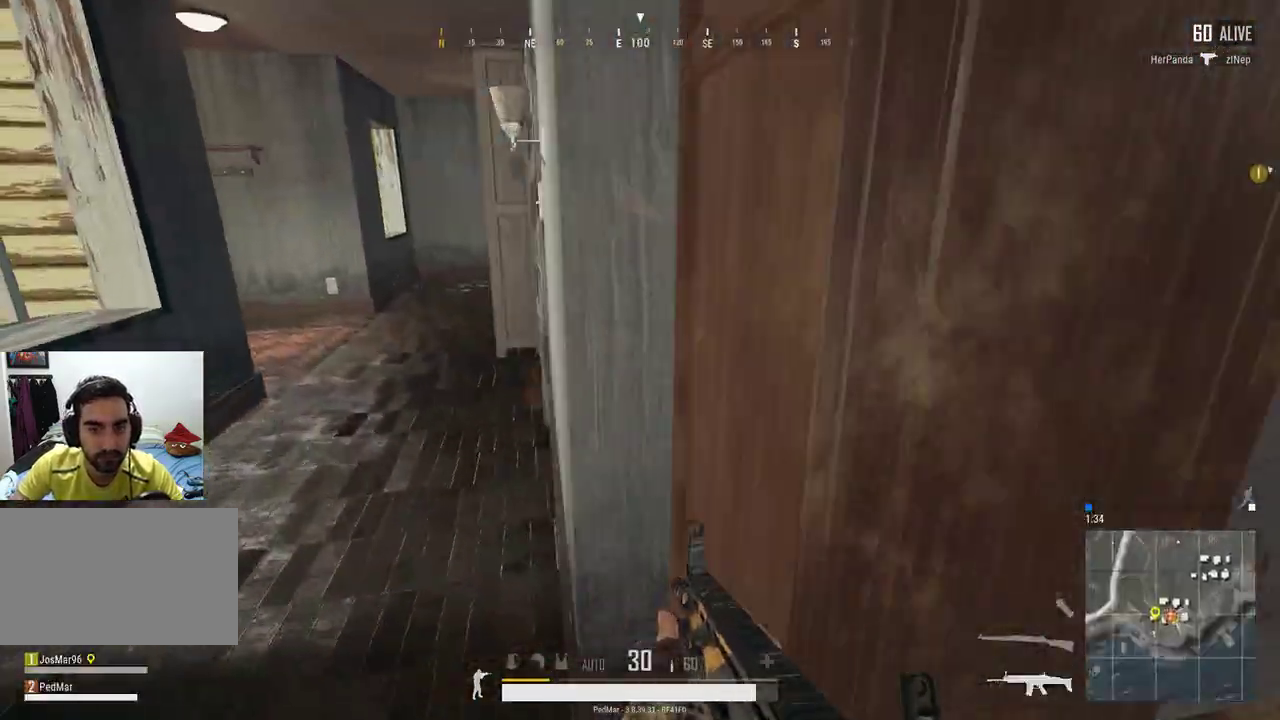
{"keys": ["a", "shift", "w"], "mouse": [], "events": []}
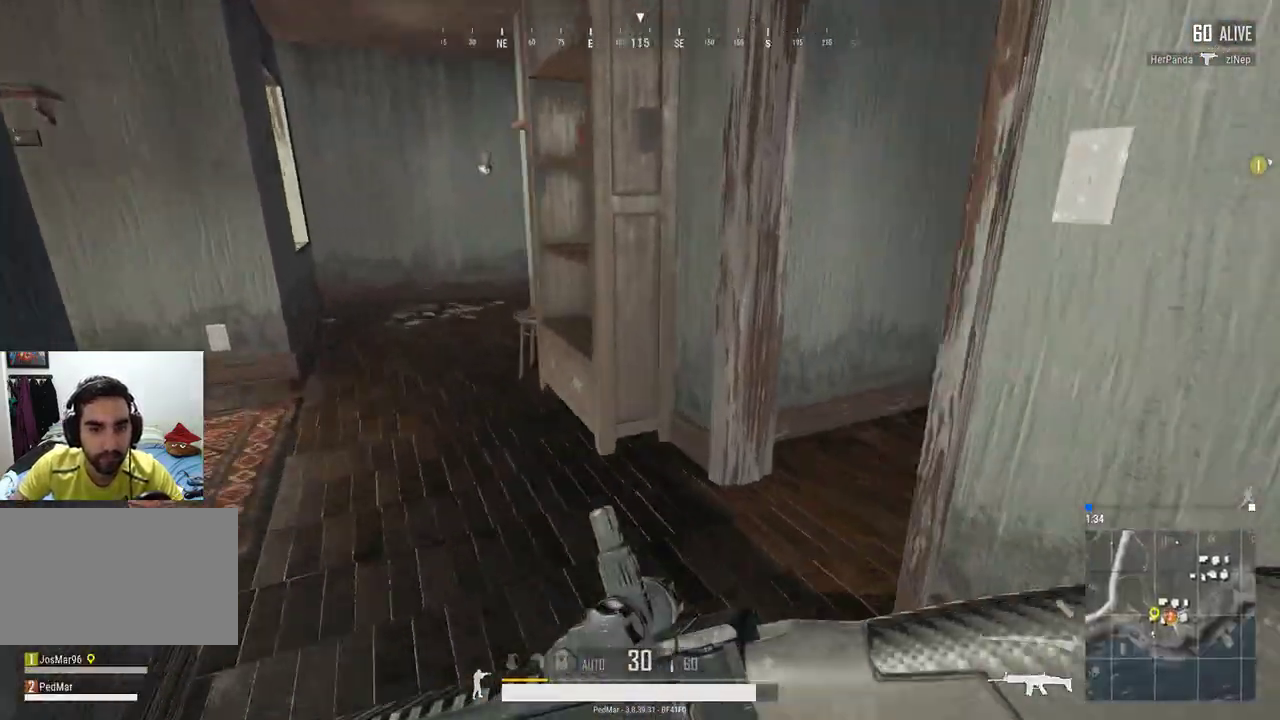
{"keys": ["a", "shift", "w"], "mouse": [], "events": []}
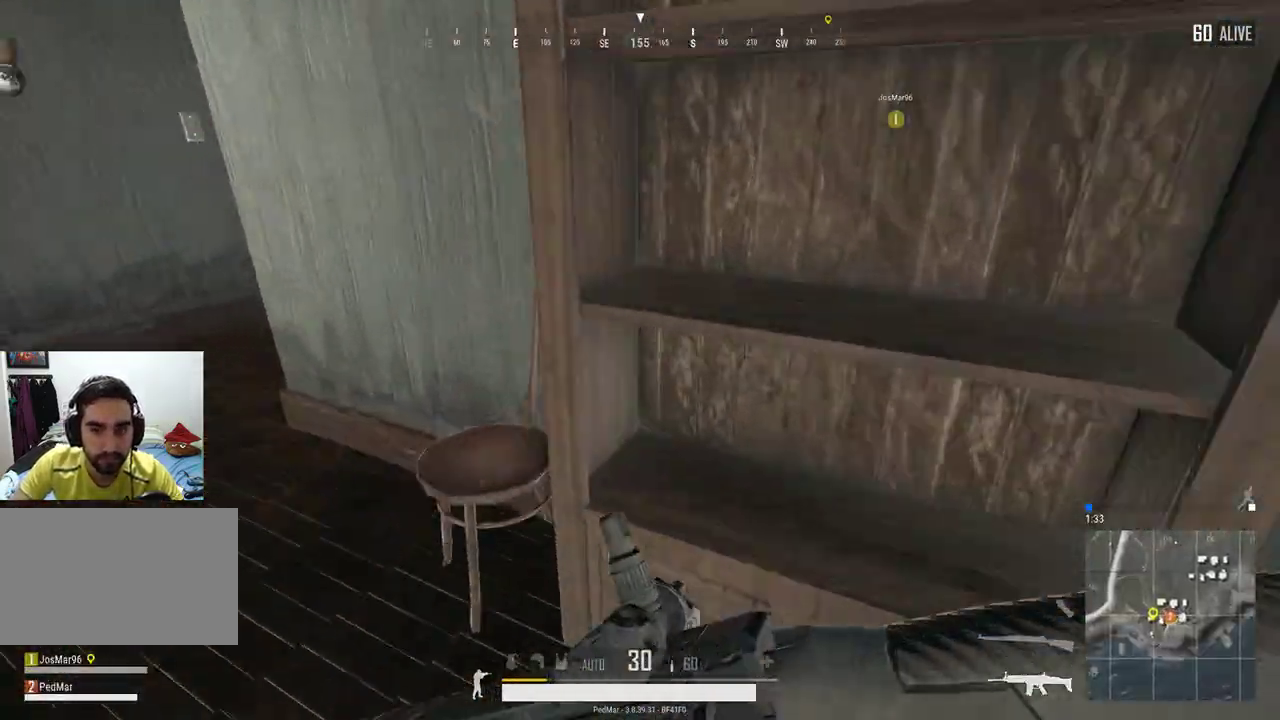
{"keys": ["a", "shift", "w"], "mouse": [], "events": []}
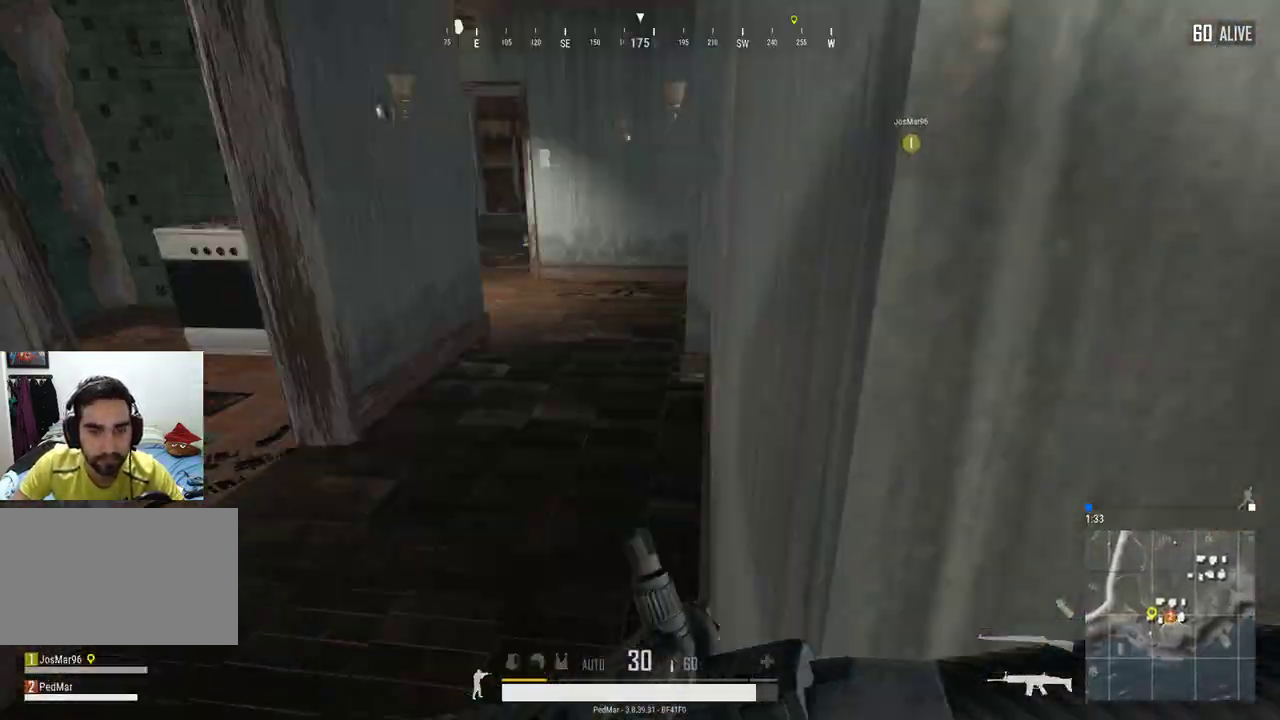
{"keys": ["d", "shift", "w"], "mouse": [], "events": [[167, "a", "up"], [200, "d", "down"]]}
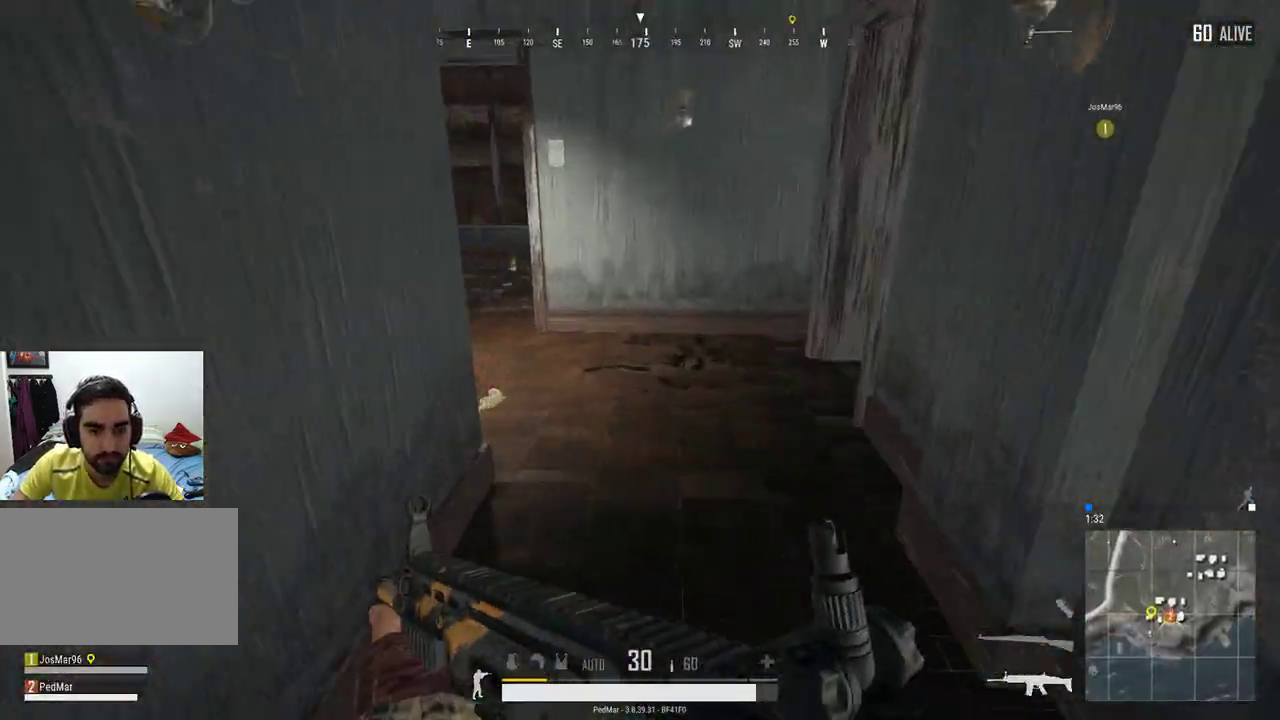
{"keys": ["a", "shift"], "mouse": [], "events": [[133, "a", "down"], [133, "d", "up"], [133, "w", "up"]]}
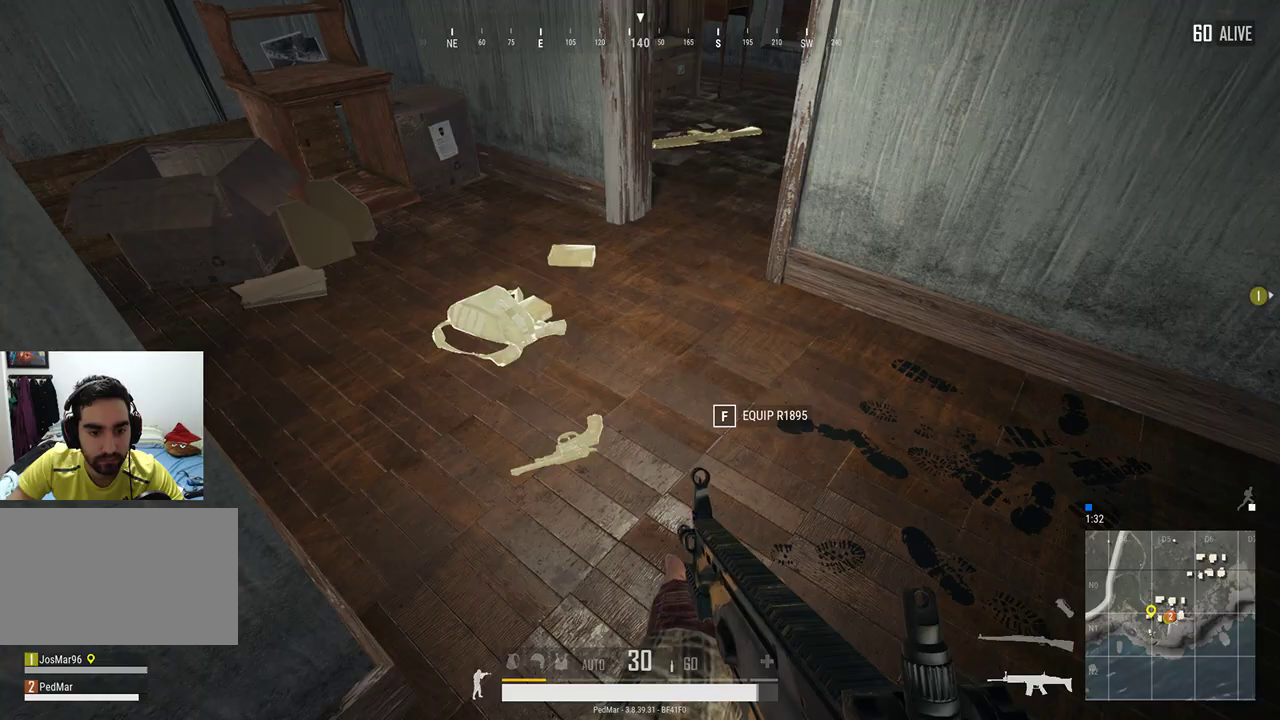
{"keys": ["w"], "mouse": [], "events": [[33, "a", "up"], [67, "shift", "up"], [133, "d", "down"], [267, "w", "down"], [433, "d", "up"]]}
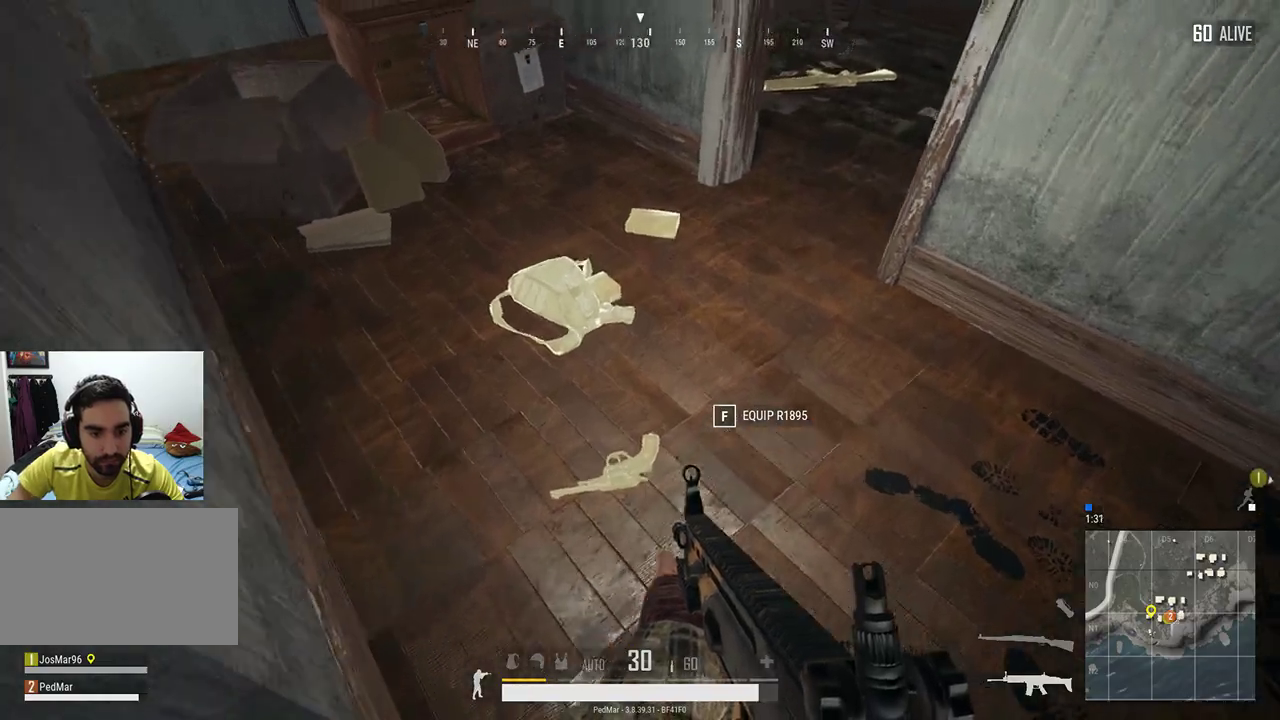
{"keys": [], "mouse": [], "events": [[167, "w", "up"]]}
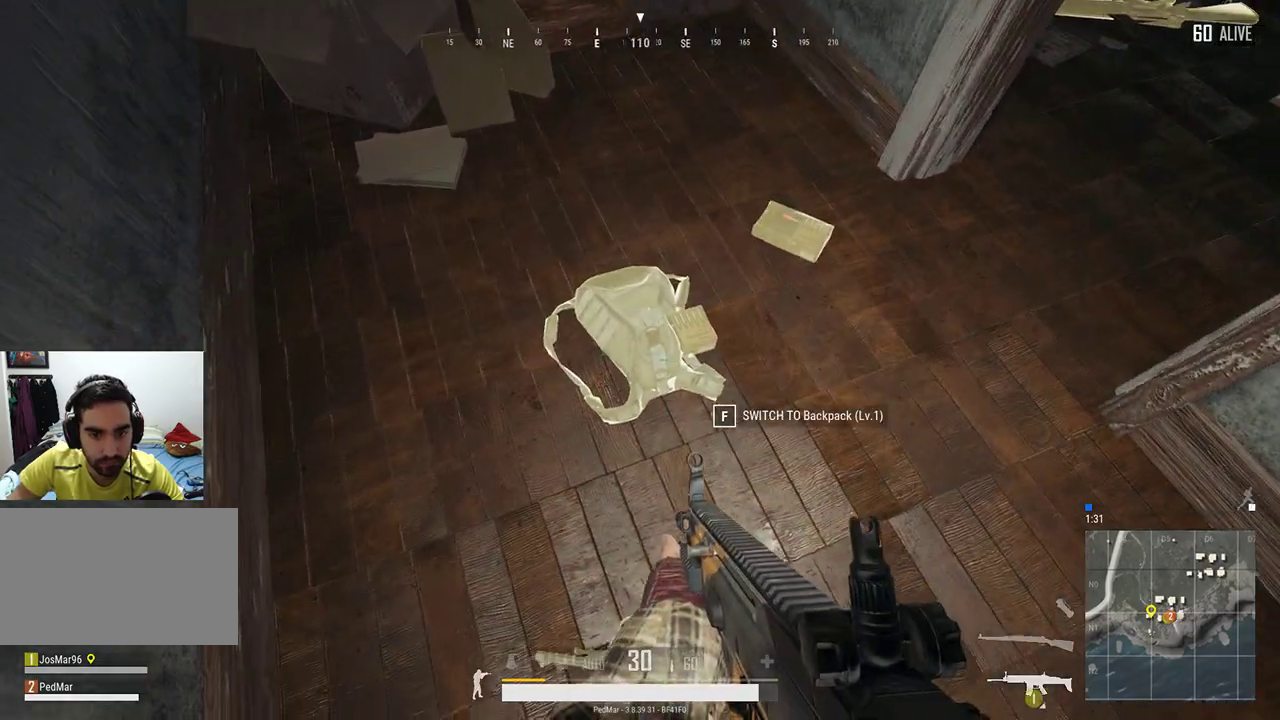
{"keys": ["d", "w"], "mouse": [], "events": [[267, "d", "down"], [433, "w", "down"]]}
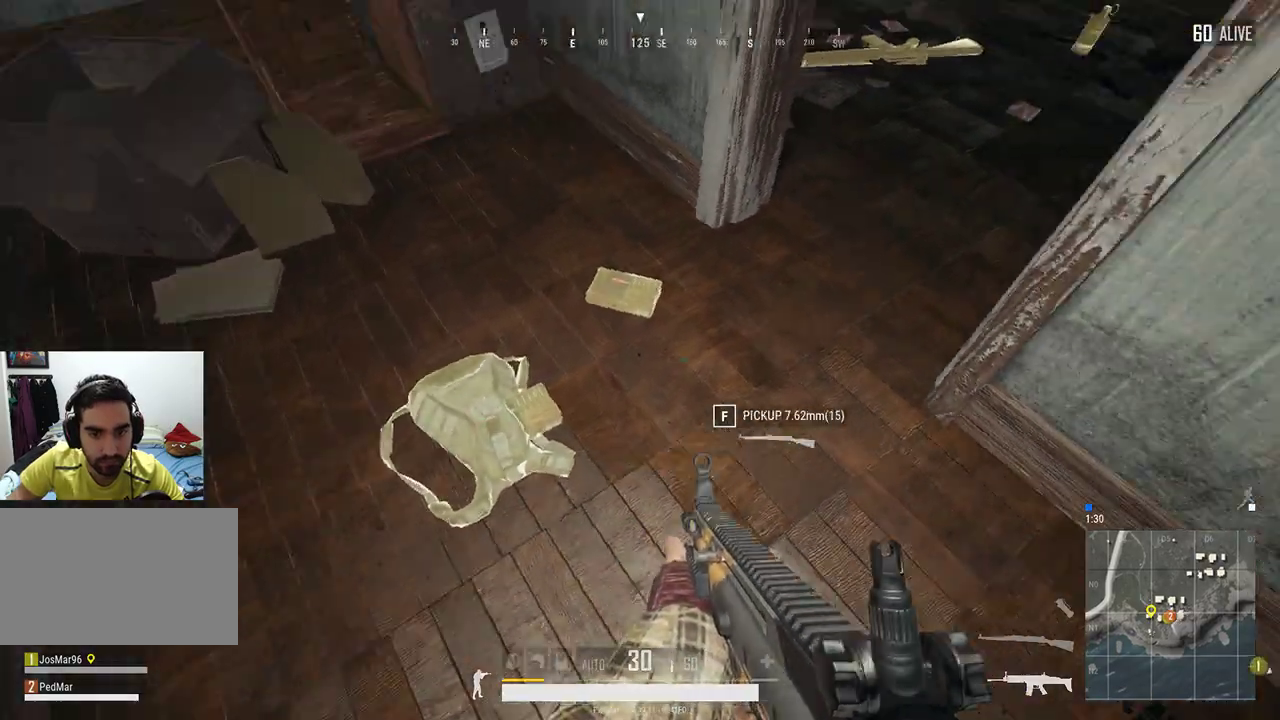
{"keys": ["a", "s"], "mouse": [], "events": [[200, "d", "up"], [333, "w", "up"], [433, "a", "down"], [467, "s", "down"]]}
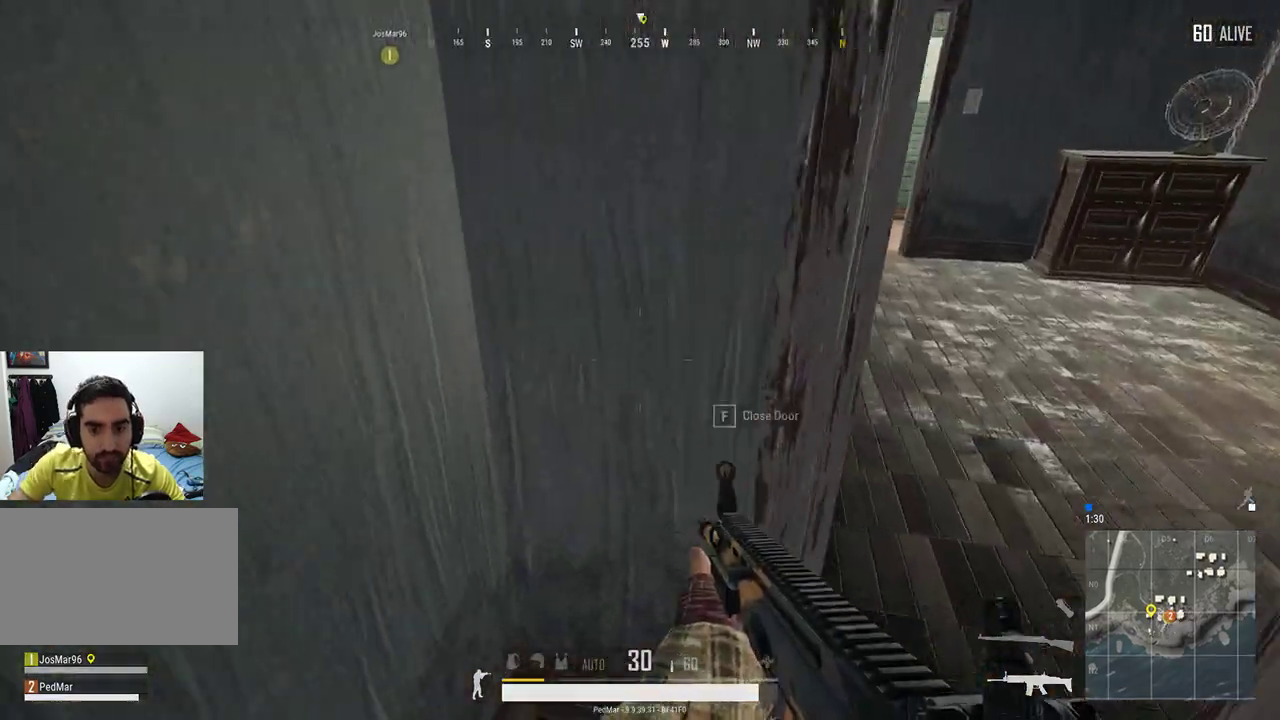
{"keys": ["d", "w"], "mouse": [], "events": [[167, "s", "up"], [167, "tab", "down"], [300, "d", "down"], [300, "tab", "up"], [333, "a", "up"], [500, "w", "down"]]}
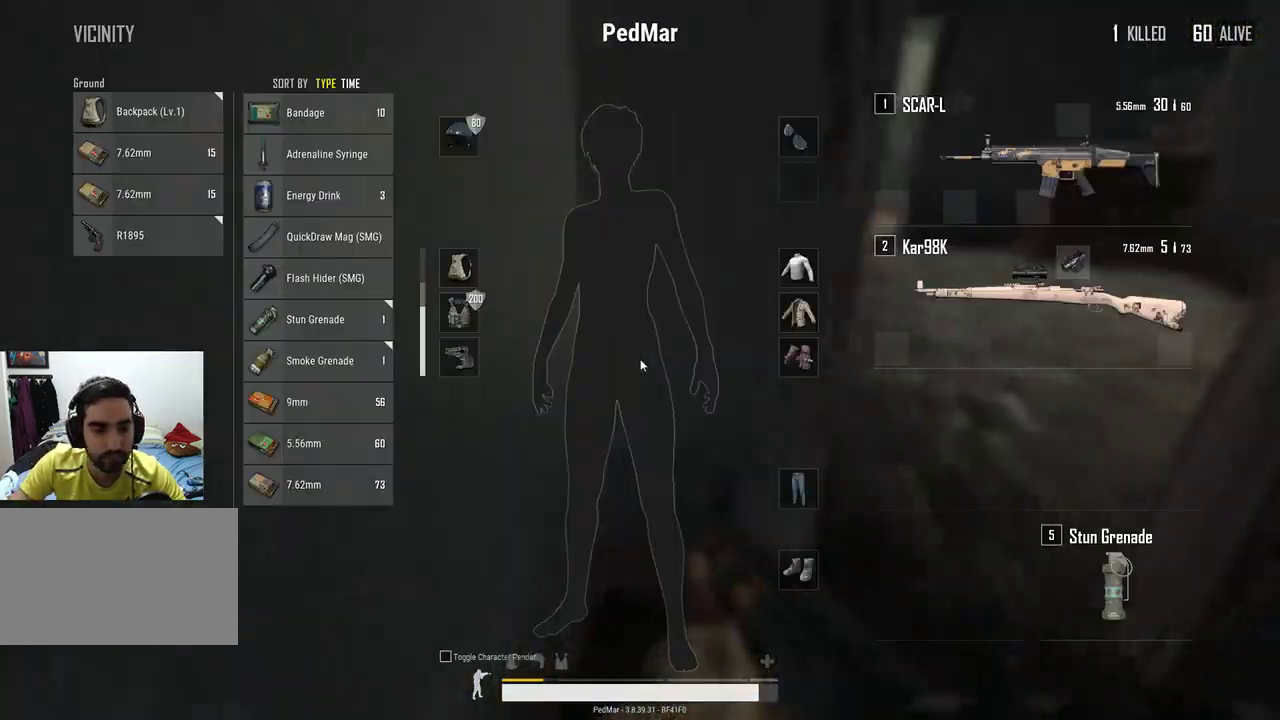
{"keys": ["d", "w"], "mouse": [], "events": [[167, "tab", "down"], [267, "tab", "up"]]}